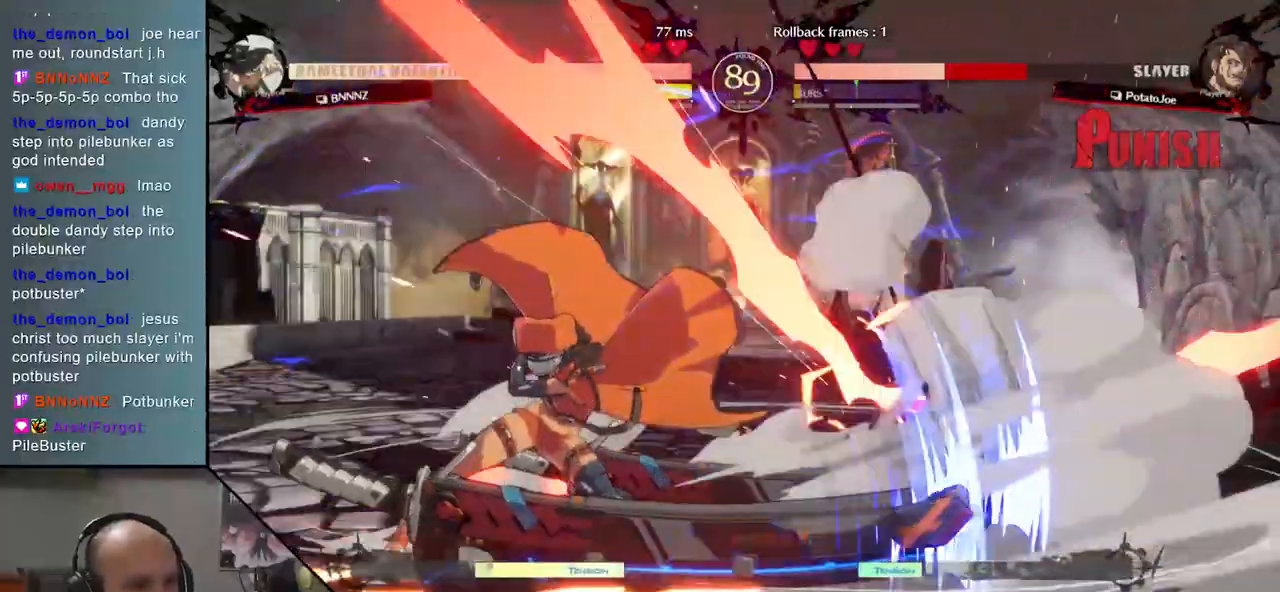
Gameplay with a controller (arcade stick); each line is a JSON object with the inputs held at the frame after it. "events" lists button and stick changes between this image and that frame as [ms after this image, input, new state], when the widget could be followed in between. Not read: L3 R3 other_buttons.
{"buttons": [], "events": []}
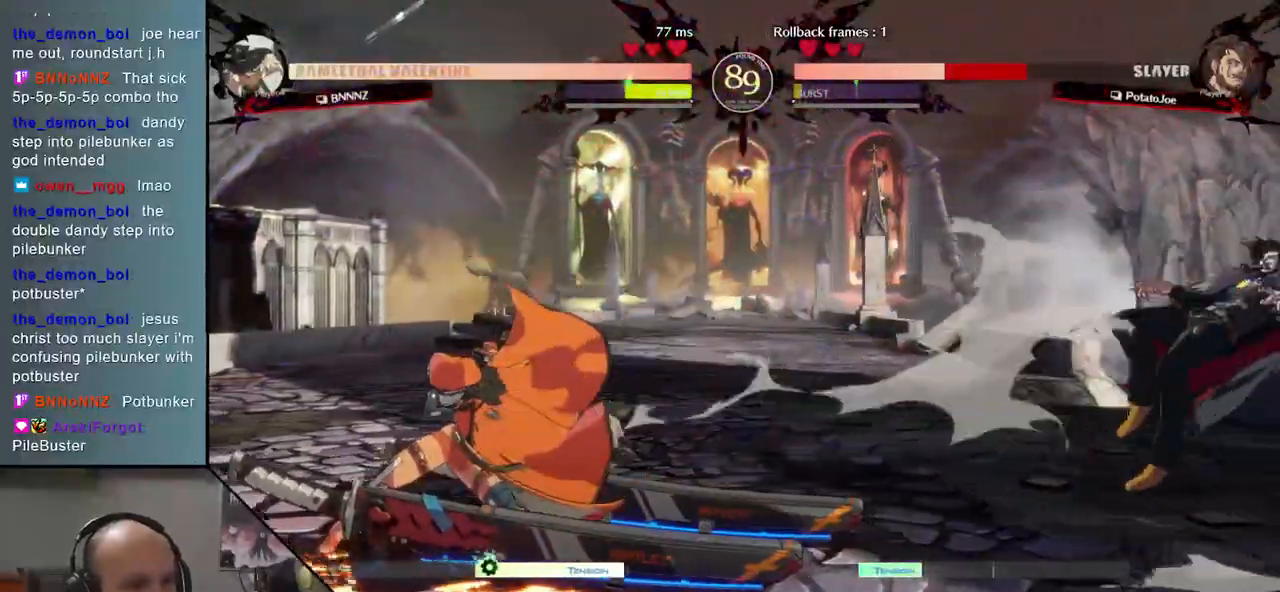
{"buttons": [], "events": []}
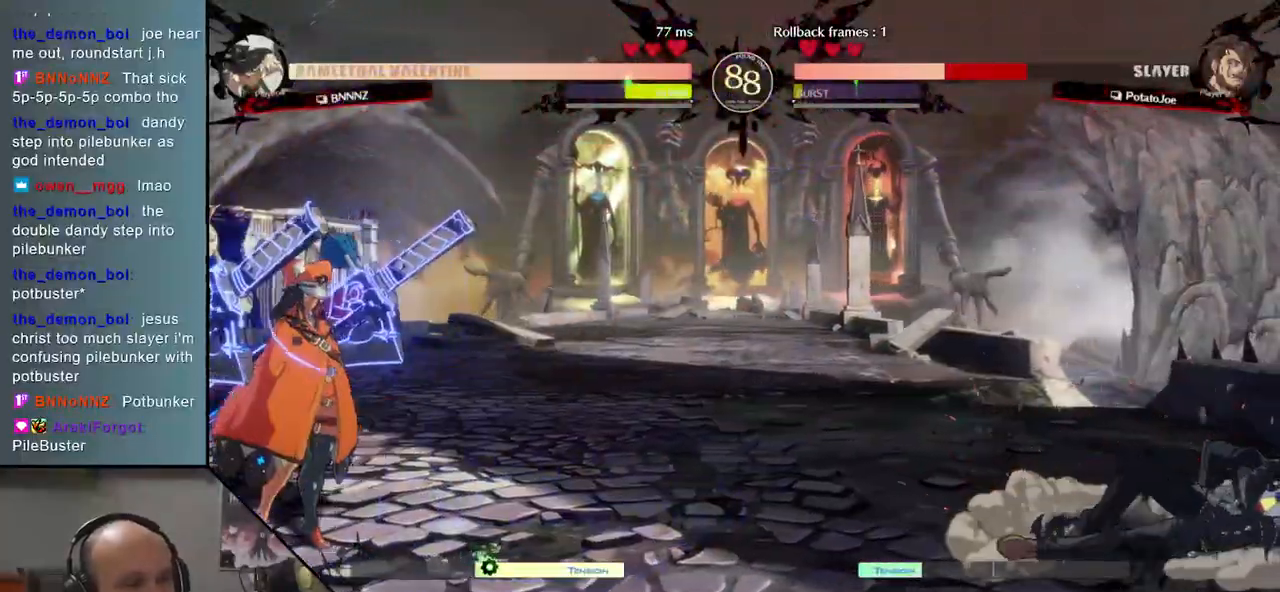
{"buttons": [], "events": []}
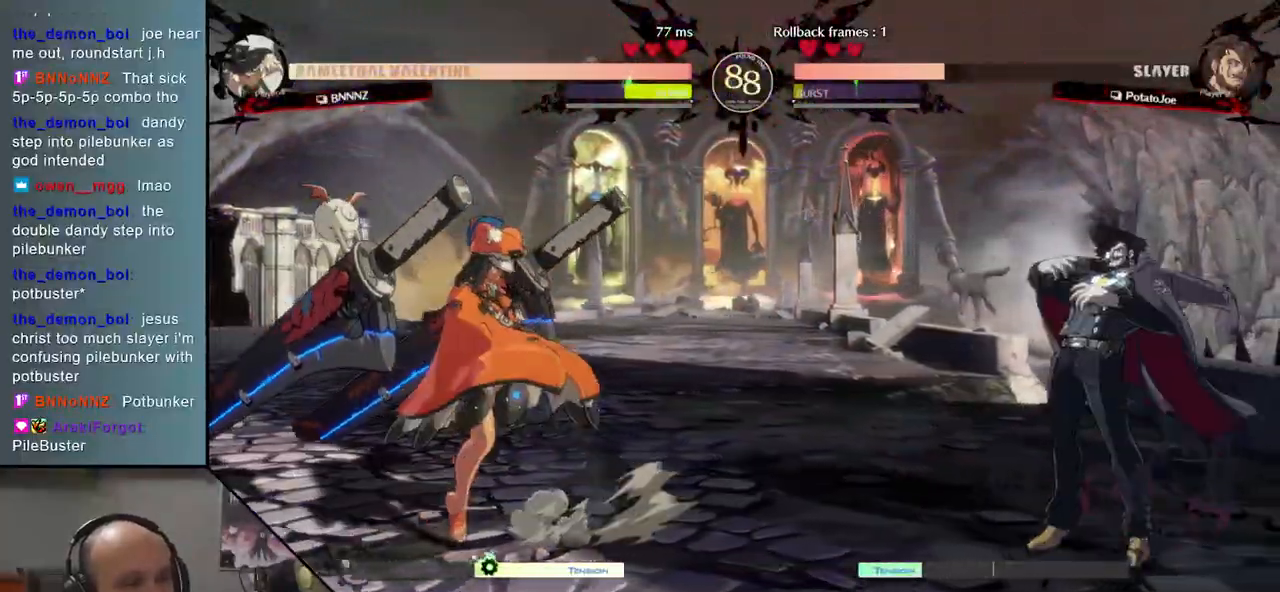
{"buttons": ["R1"], "events": [[300, "L2", "down"], [350, "L2", "up"], [467, "R1", "down"]]}
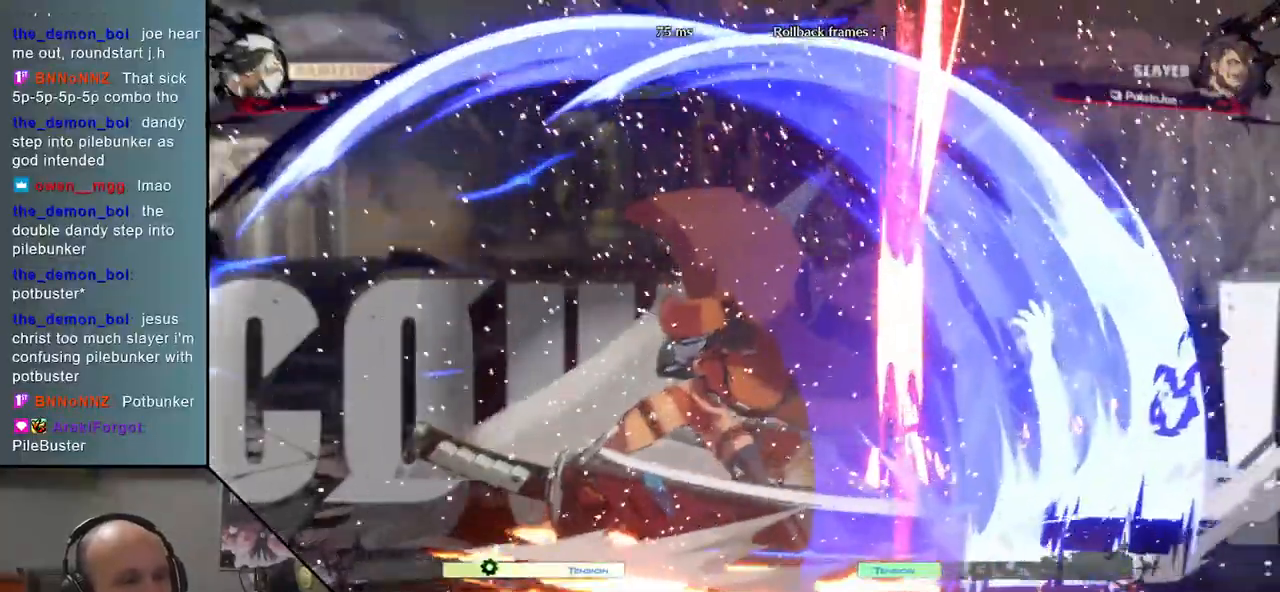
{"buttons": [], "events": [[33, "R1", "up"], [133, "R1", "down"], [233, "R1", "up"]]}
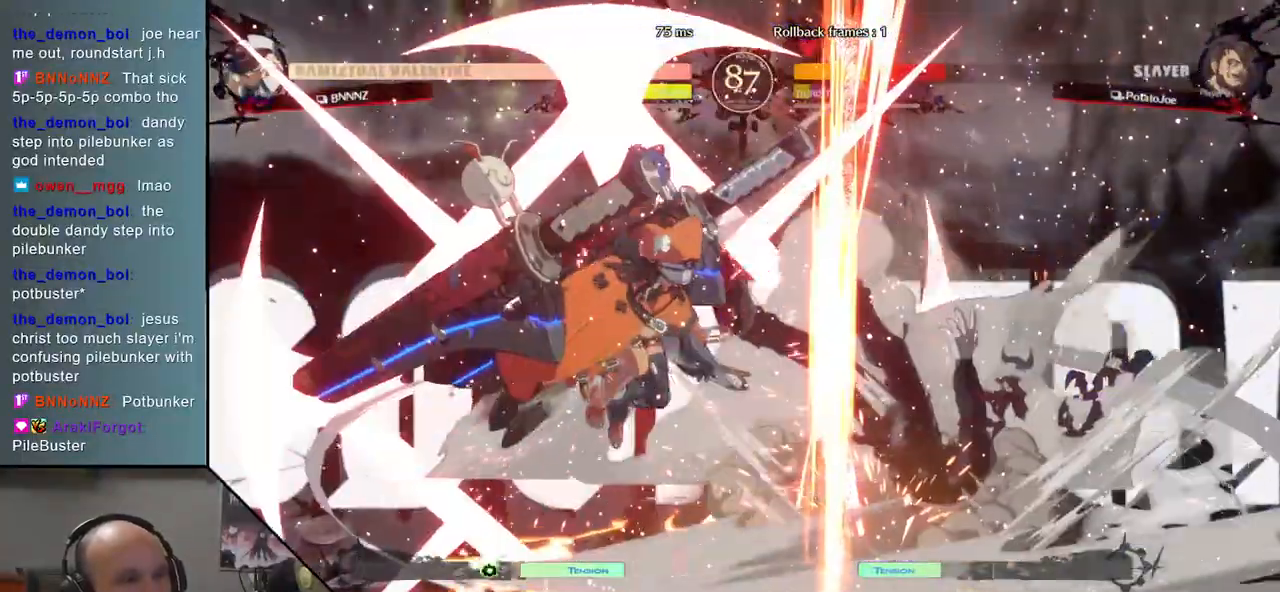
{"buttons": [], "events": []}
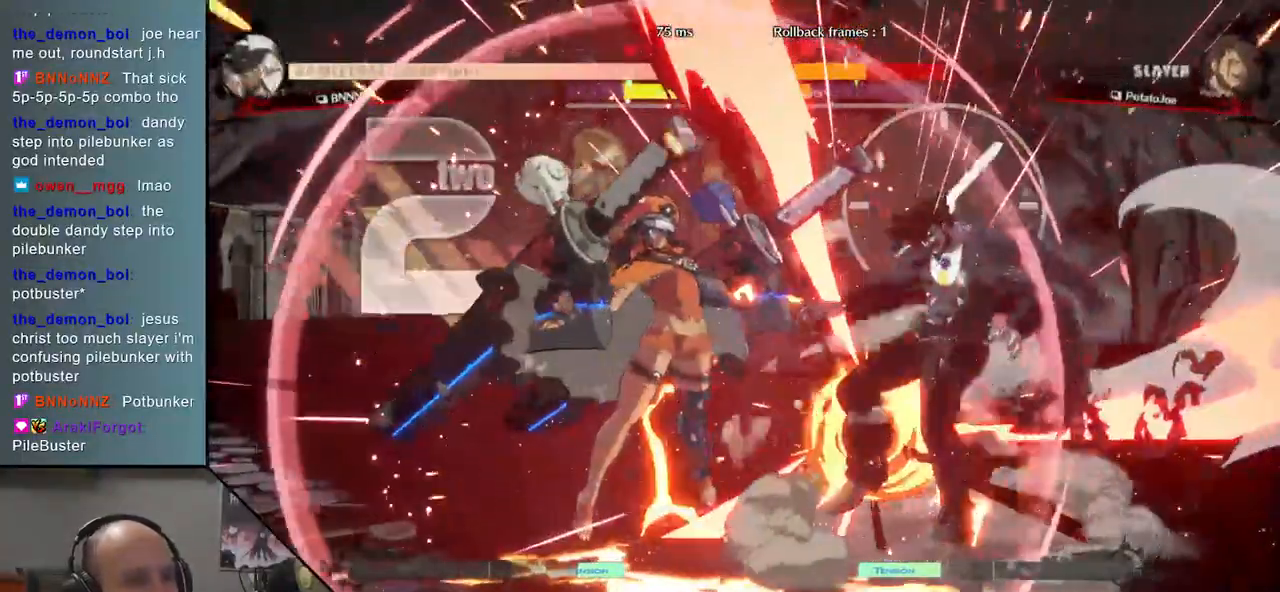
{"buttons": [], "events": []}
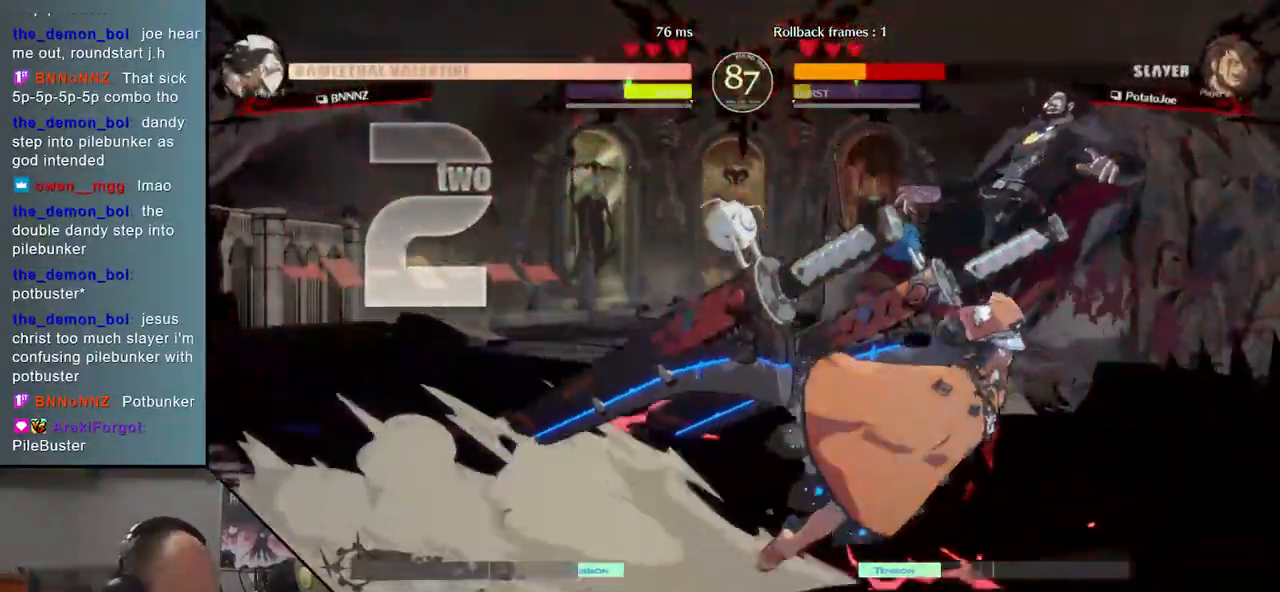
{"buttons": [], "events": []}
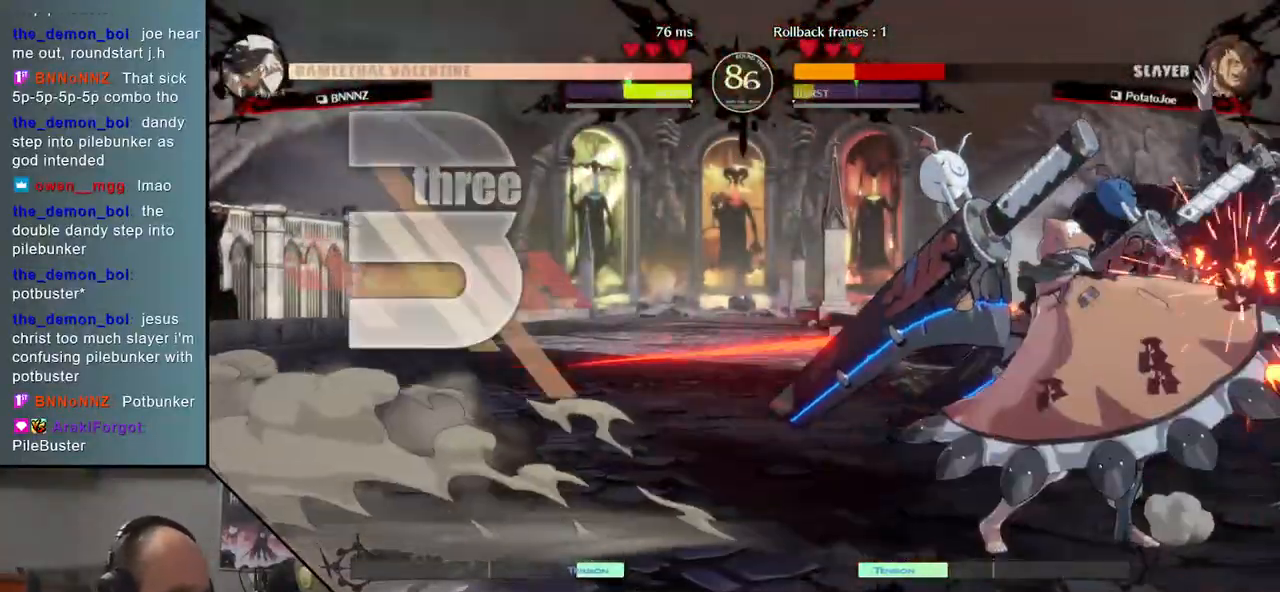
{"buttons": [], "events": []}
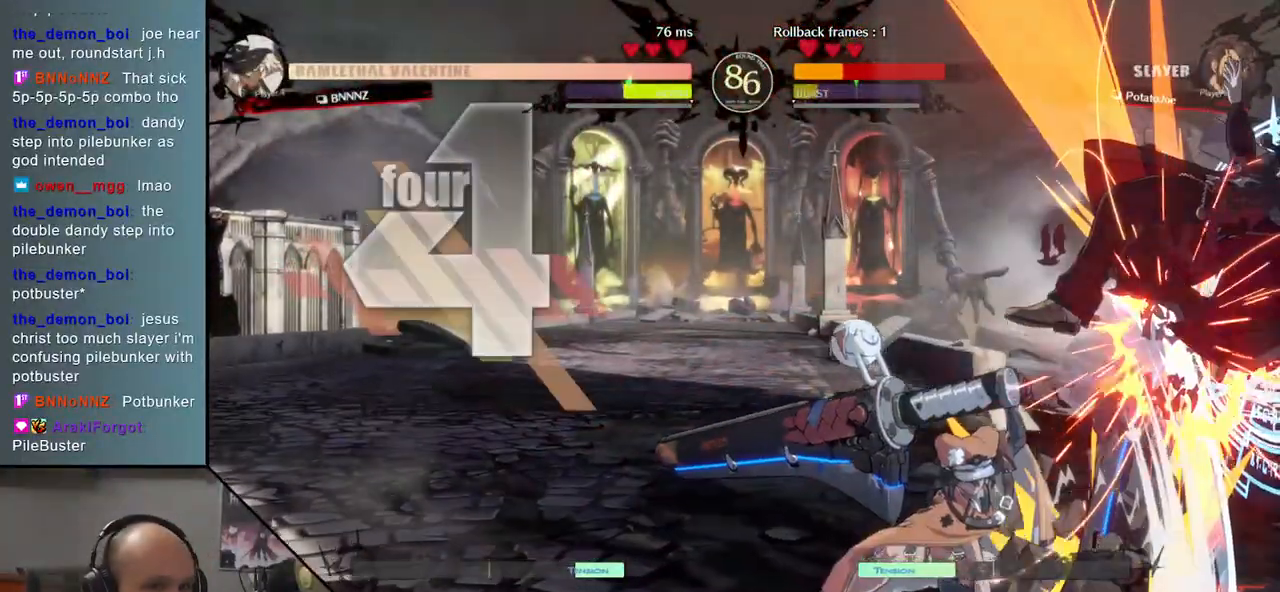
{"buttons": ["R1"], "events": [[100, "R1", "down"], [183, "R1", "up"], [300, "R1", "down"], [383, "R1", "up"], [500, "R1", "down"]]}
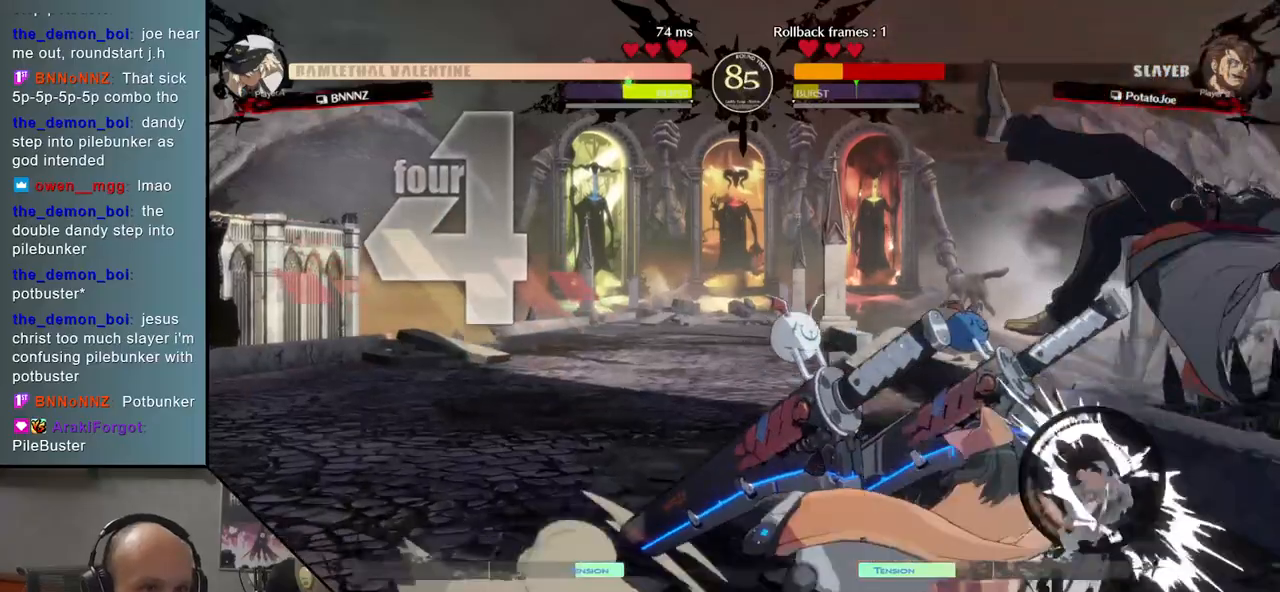
{"buttons": [], "events": [[83, "R1", "up"], [183, "R1", "down"], [267, "R1", "up"], [350, "R1", "down"], [467, "R1", "up"]]}
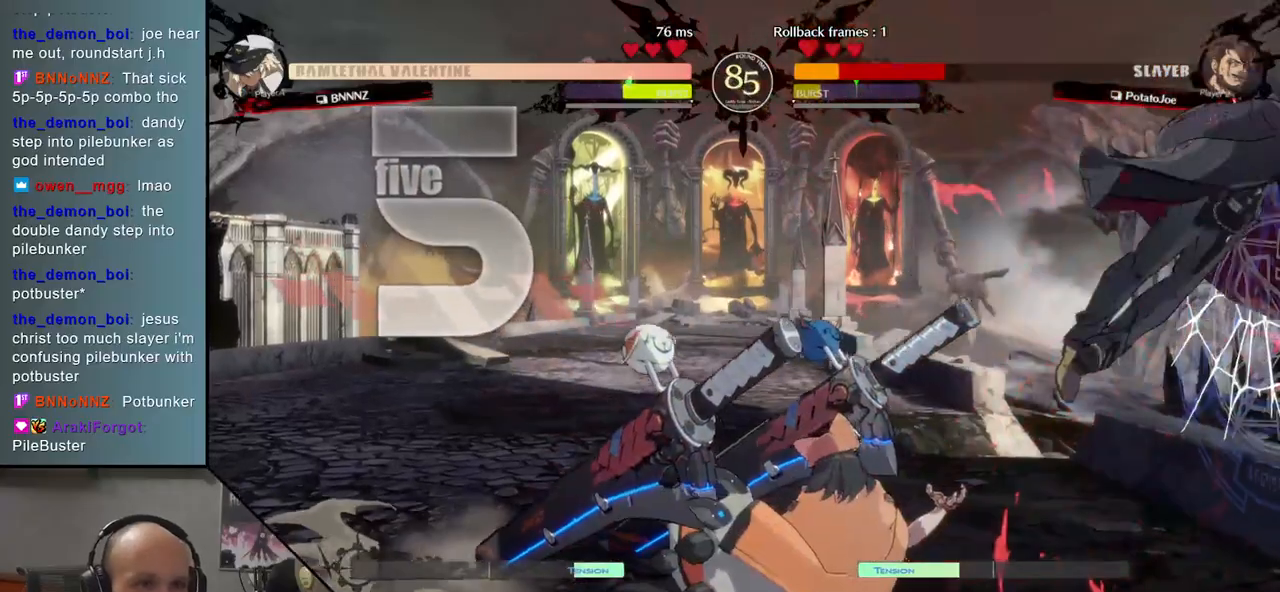
{"buttons": ["R1"], "events": [[50, "SQUARE", "down"], [67, "R1", "down"], [67, "TRIANGLE", "down"], [200, "SQUARE", "up"], [200, "TRIANGLE", "up"], [250, "R1", "up"], [350, "SQUARE", "down"], [350, "TRIANGLE", "down"], [367, "R1", "down"], [467, "SQUARE", "up"], [467, "TRIANGLE", "up"]]}
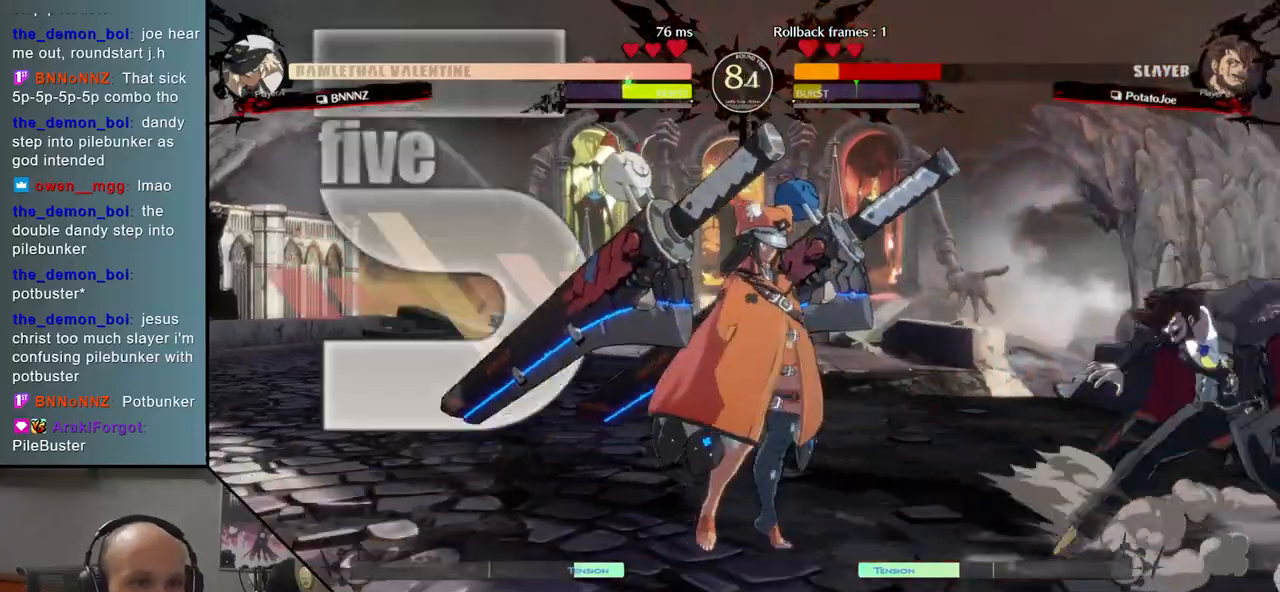
{"buttons": [], "events": [[17, "R1", "up"], [367, "R1", "down"], [450, "R1", "up"]]}
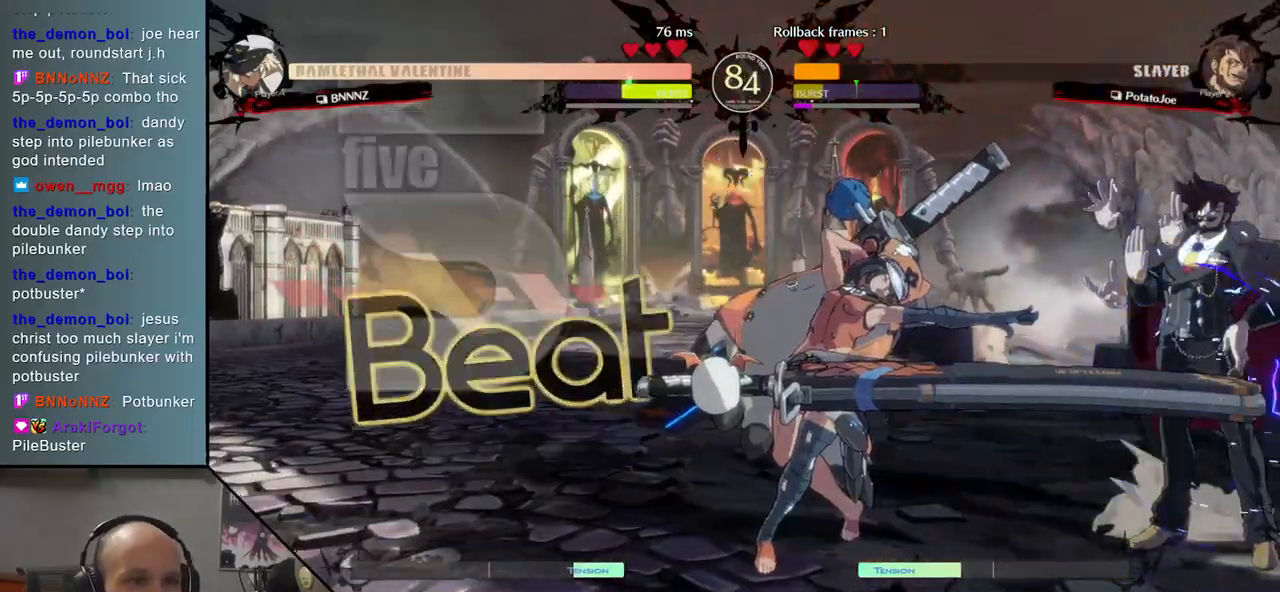
{"buttons": [], "events": [[67, "R1", "down"], [167, "R1", "up"], [250, "R1", "down"], [333, "R1", "up"]]}
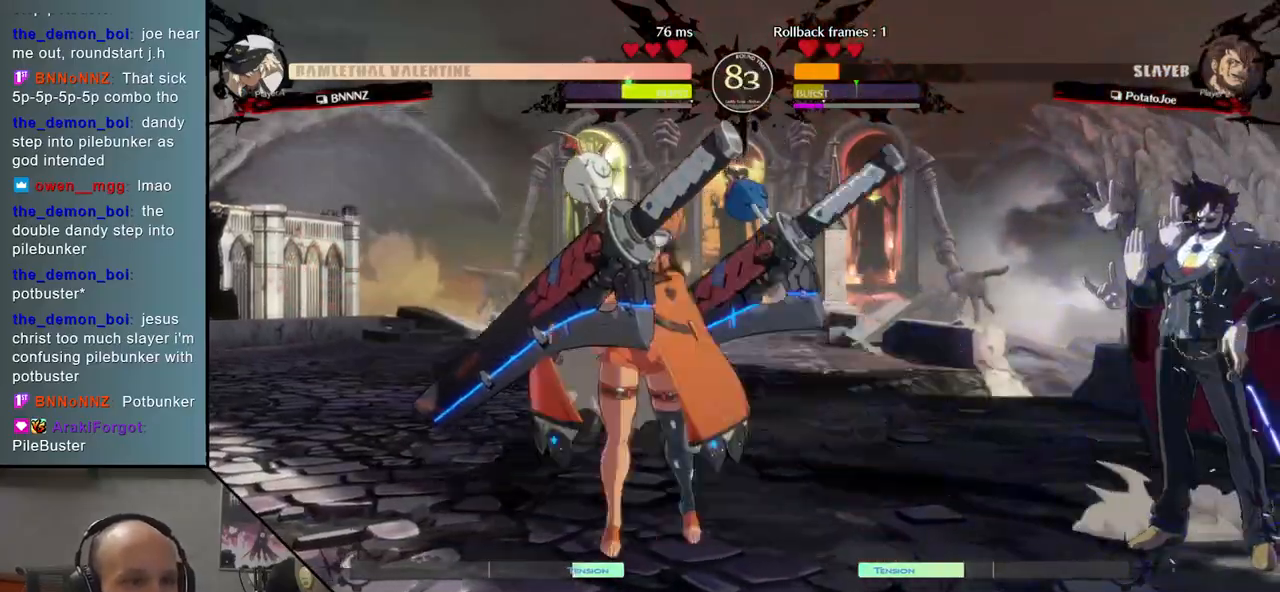
{"buttons": ["SQUARE"], "events": [[117, "SQUARE", "down"], [217, "SQUARE", "up"], [333, "SQUARE", "down"], [400, "SQUARE", "up"], [500, "SQUARE", "down"]]}
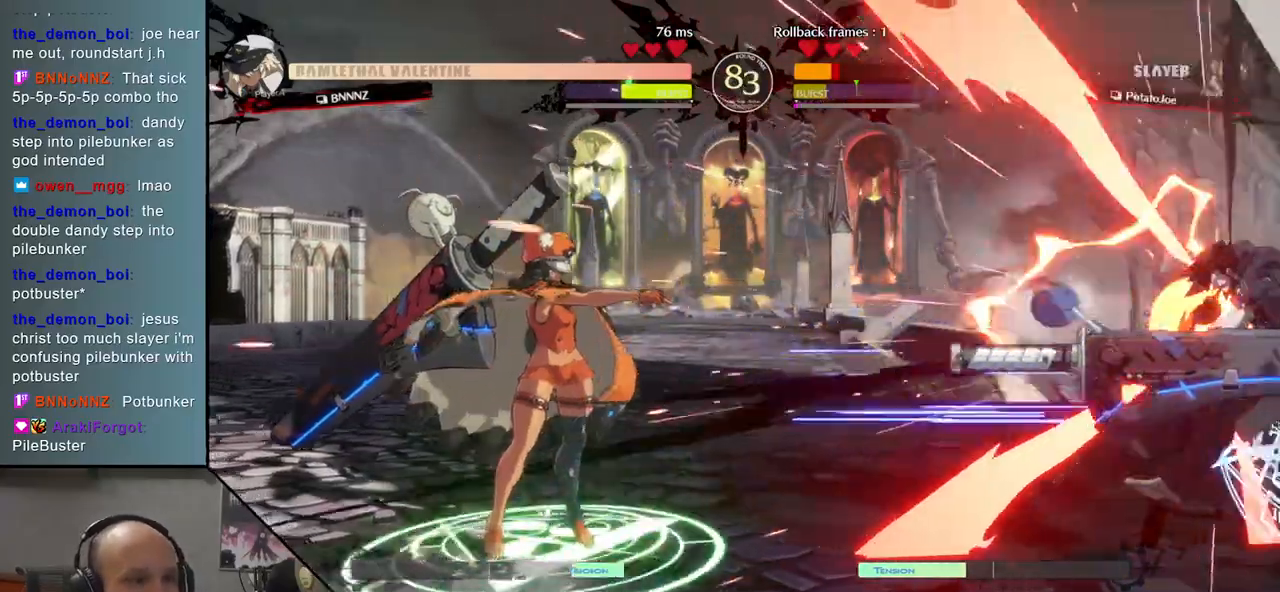
{"buttons": [], "events": [[100, "SQUARE", "up"]]}
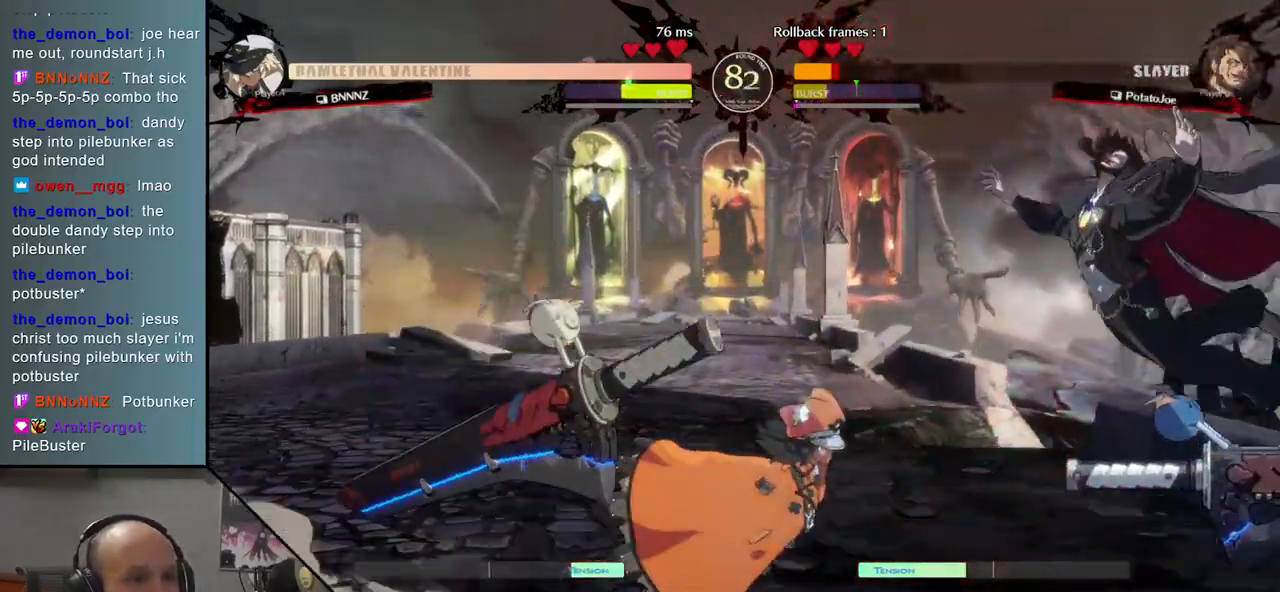
{"buttons": [], "events": [[183, "R1", "down"], [200, "SQUARE", "down"], [200, "TRIANGLE", "down"], [300, "R1", "up"], [317, "TRIANGLE", "up"], [333, "SQUARE", "up"]]}
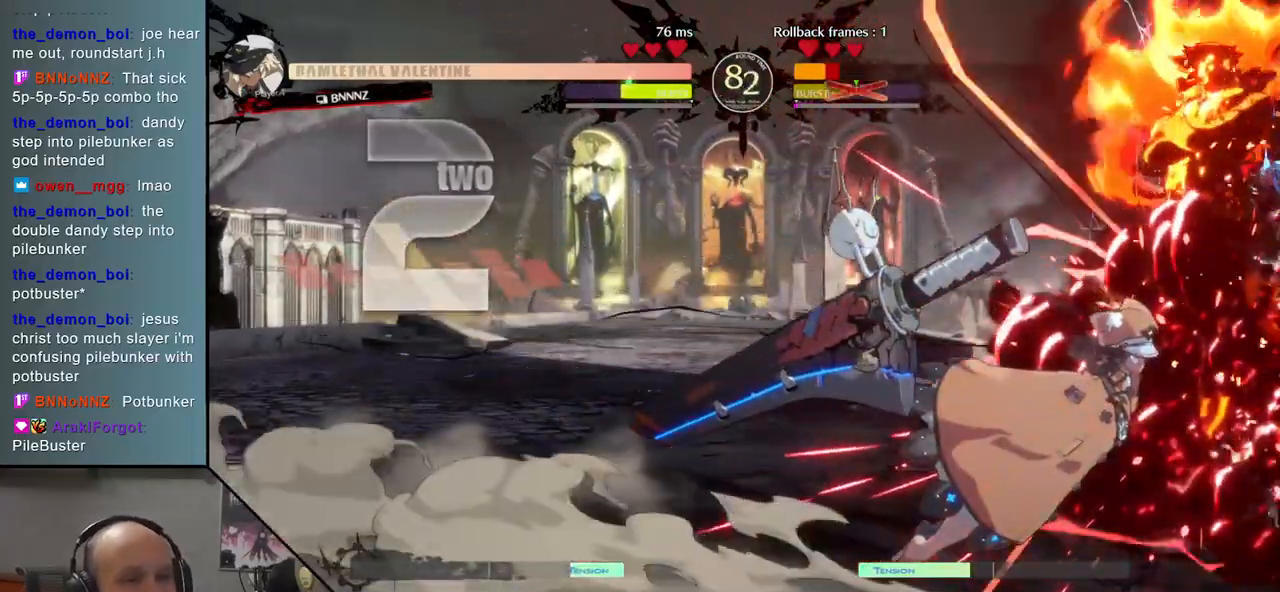
{"buttons": ["SQUARE", "TRIANGLE", "R1"], "events": [[167, "R1", "down"], [233, "R1", "up"], [333, "SQUARE", "down"], [367, "TRIANGLE", "down"], [417, "R1", "down"]]}
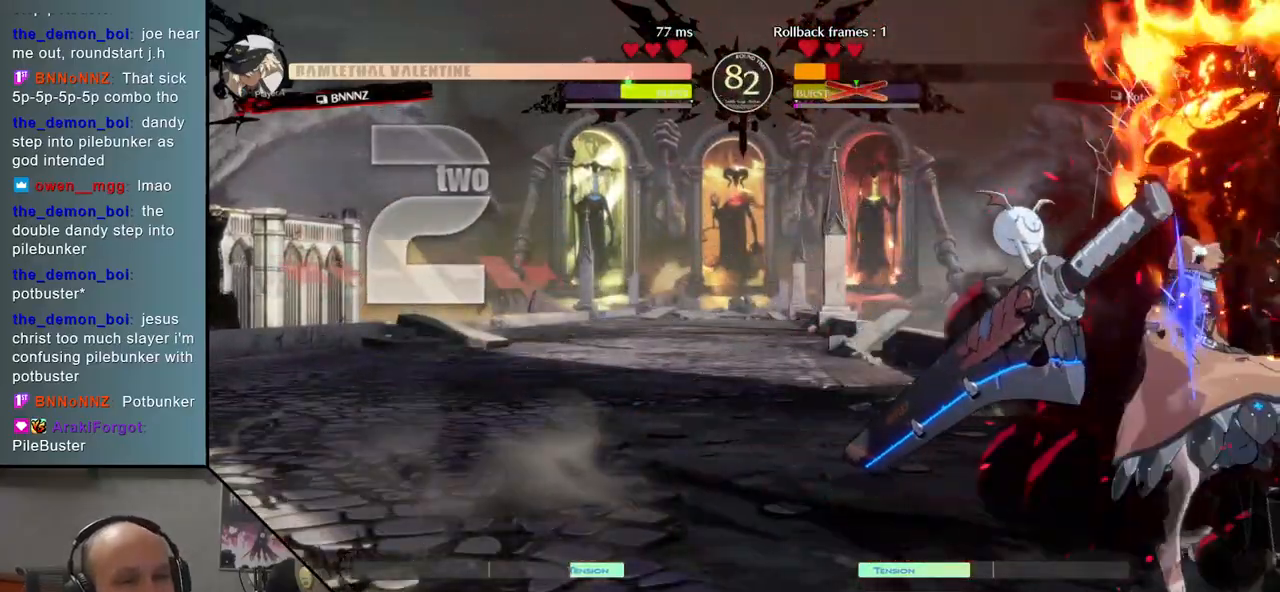
{"buttons": [], "events": [[33, "SQUARE", "up"], [33, "TRIANGLE", "up"], [83, "R1", "up"], [233, "SQUARE", "down"], [233, "TRIANGLE", "down"], [250, "R1", "down"], [317, "TRIANGLE", "up"], [350, "SQUARE", "up"], [367, "R1", "up"]]}